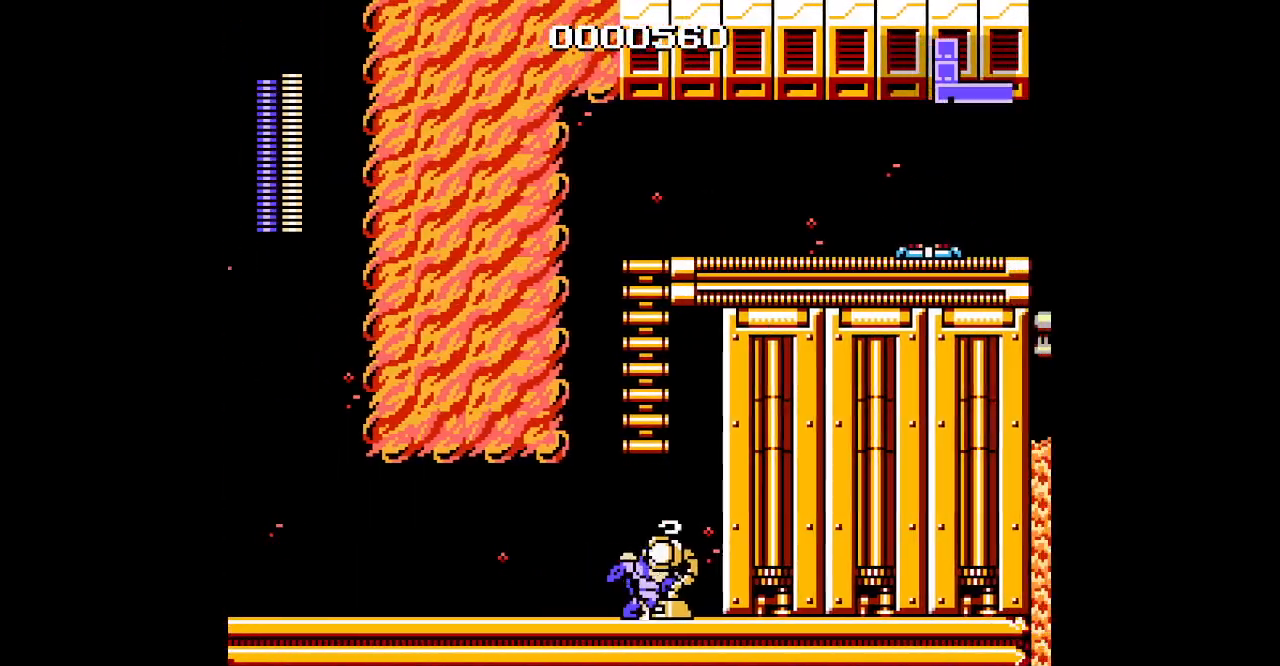
Gameplay with a controller; each line is a JSON object with the inputs held at the frame after it (dt_ms = milliseconds from this image to that frame). "events" lists button and stick changes between this image and that frame as [ms after this image, input, new state], when the widget could be followed in between. Not read: A B HOME L2 L3 R2 R3 SELECT START X Y.
{"dt_ms": 500, "buttons": [], "events": [[233, "DPAD_RIGHT", "up"]]}
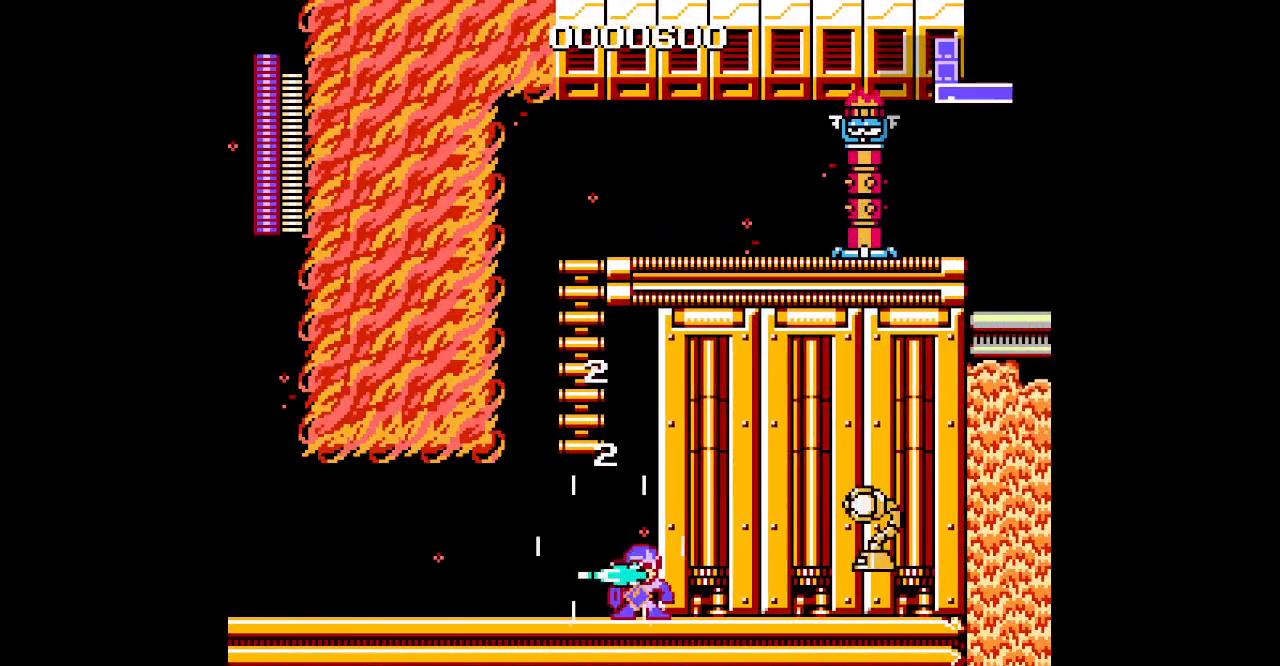
{"dt_ms": 1000, "buttons": []}
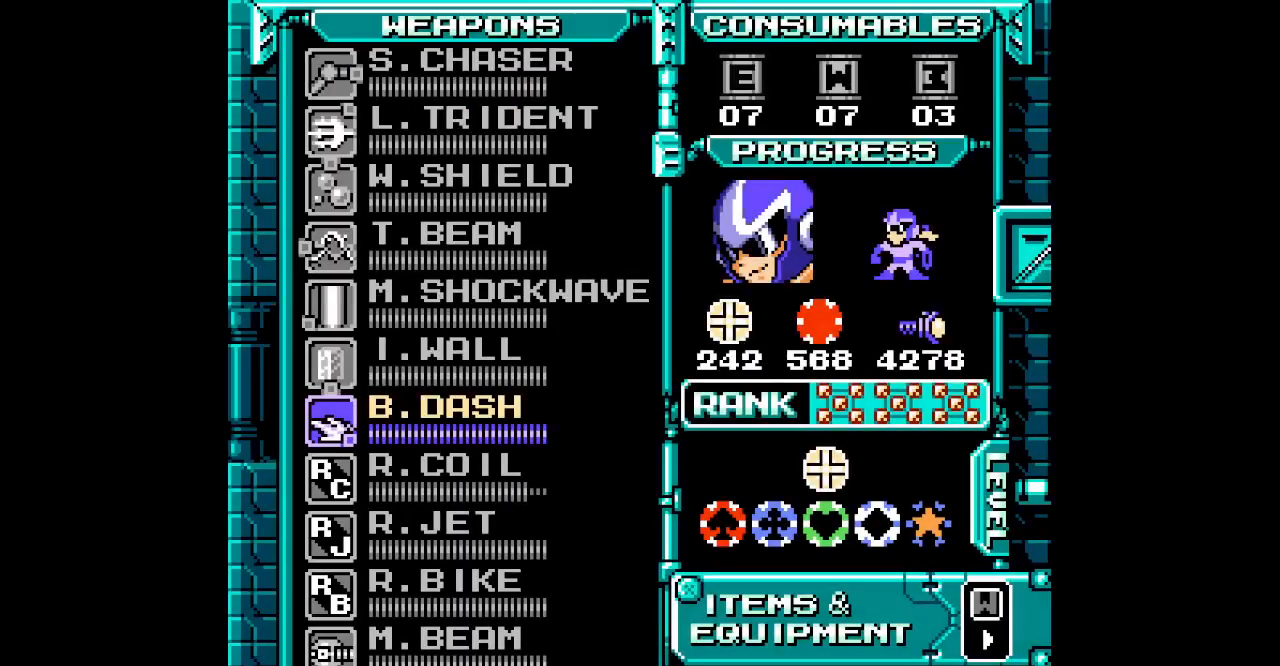
{"dt_ms": 500, "buttons": [], "events": []}
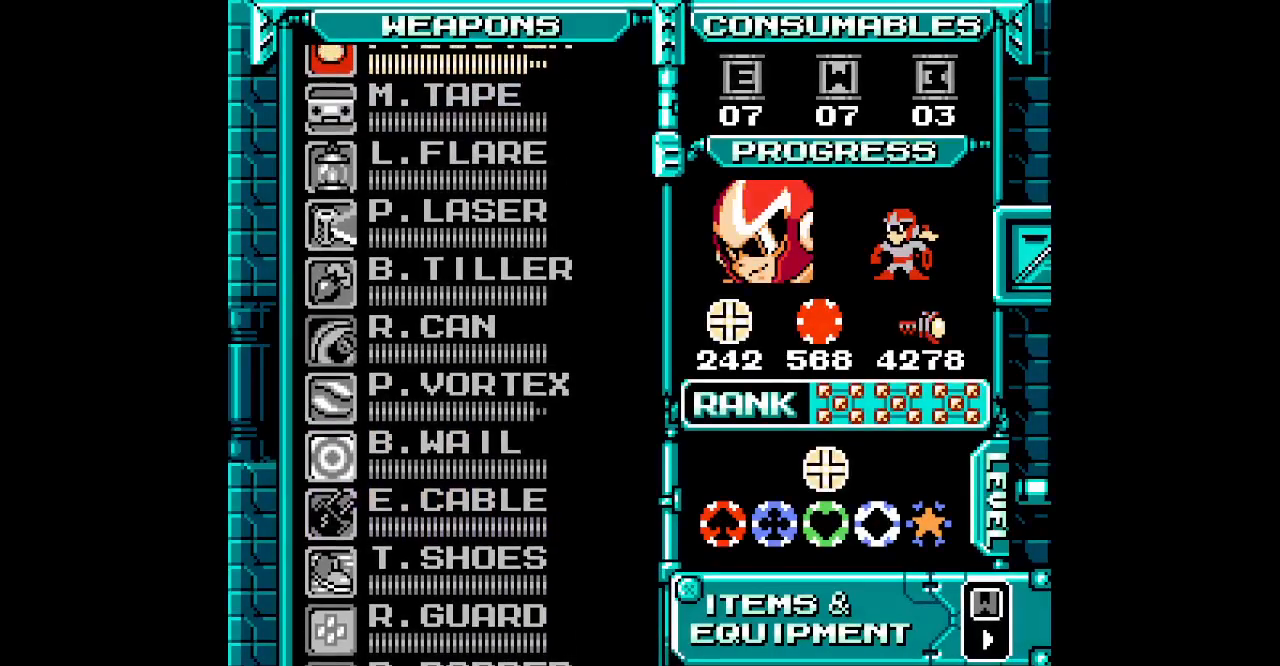
{"dt_ms": 500, "buttons": ["DPAD_UP"], "events": [[17, "DPAD_UP", "down"], [117, "DPAD_UP", "up"], [183, "DPAD_UP", "down"], [250, "DPAD_UP", "up"], [333, "DPAD_UP", "down"], [400, "DPAD_UP", "up"], [467, "DPAD_UP", "down"]]}
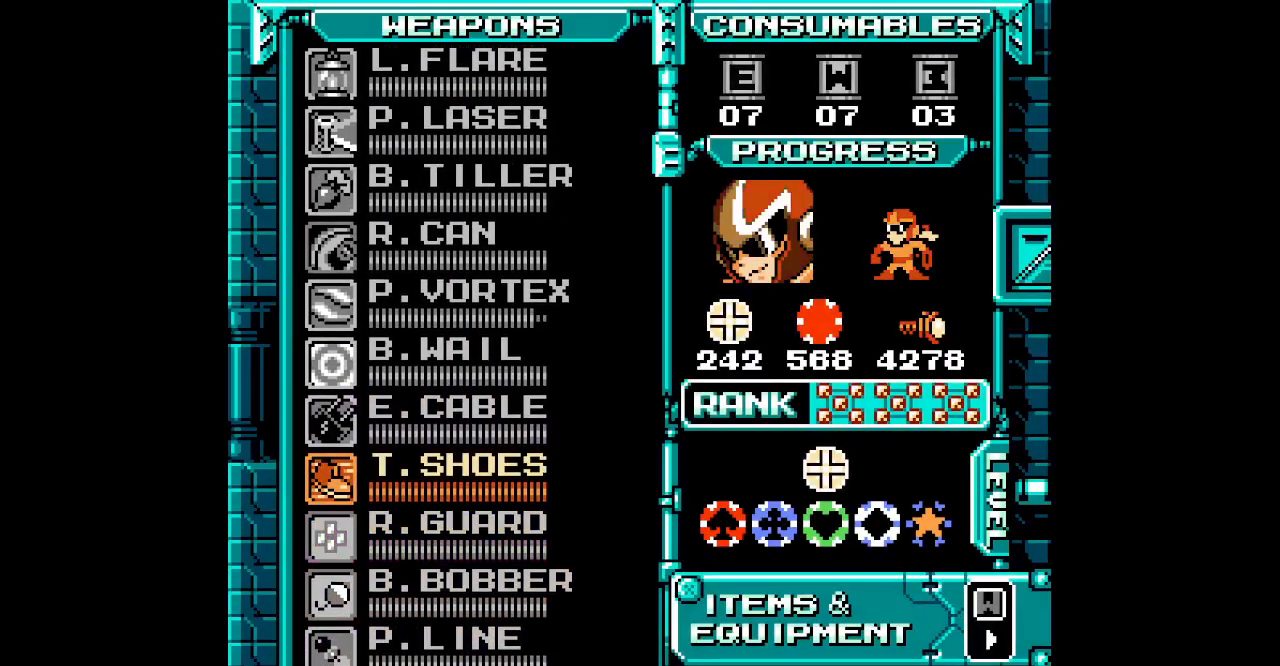
{"dt_ms": 500, "buttons": []}
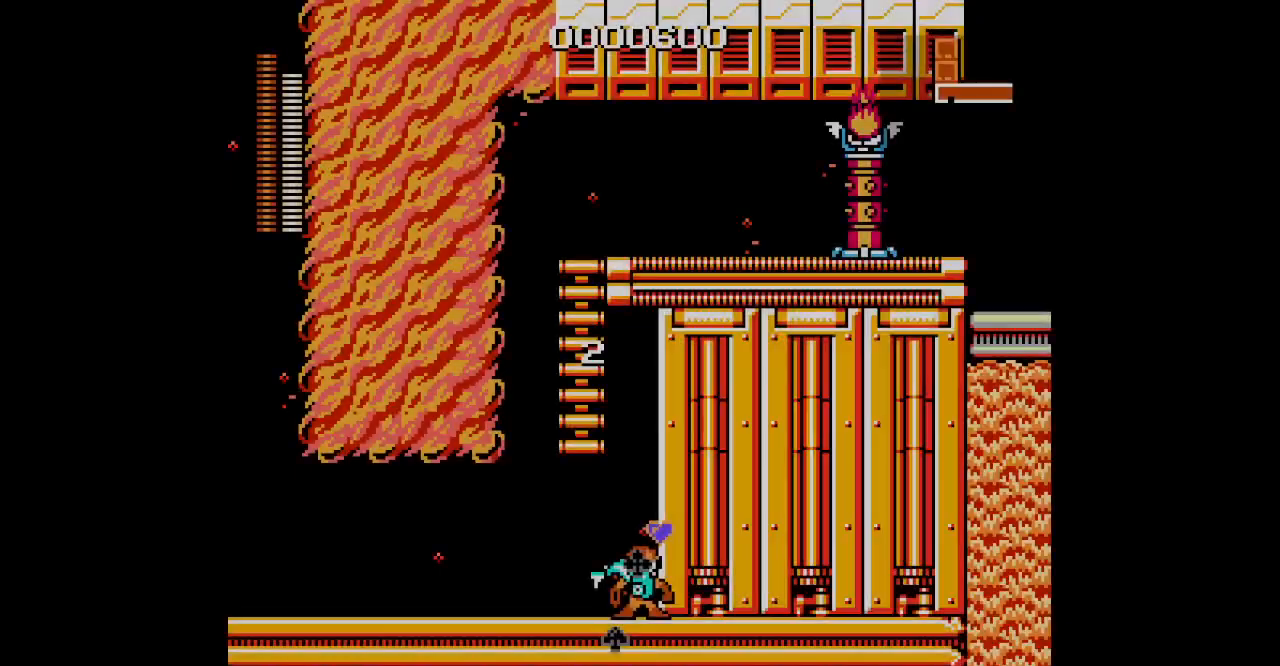
{"dt_ms": 500, "buttons": ["DPAD_RIGHT"], "events": [[83, "DPAD_RIGHT", "down"]]}